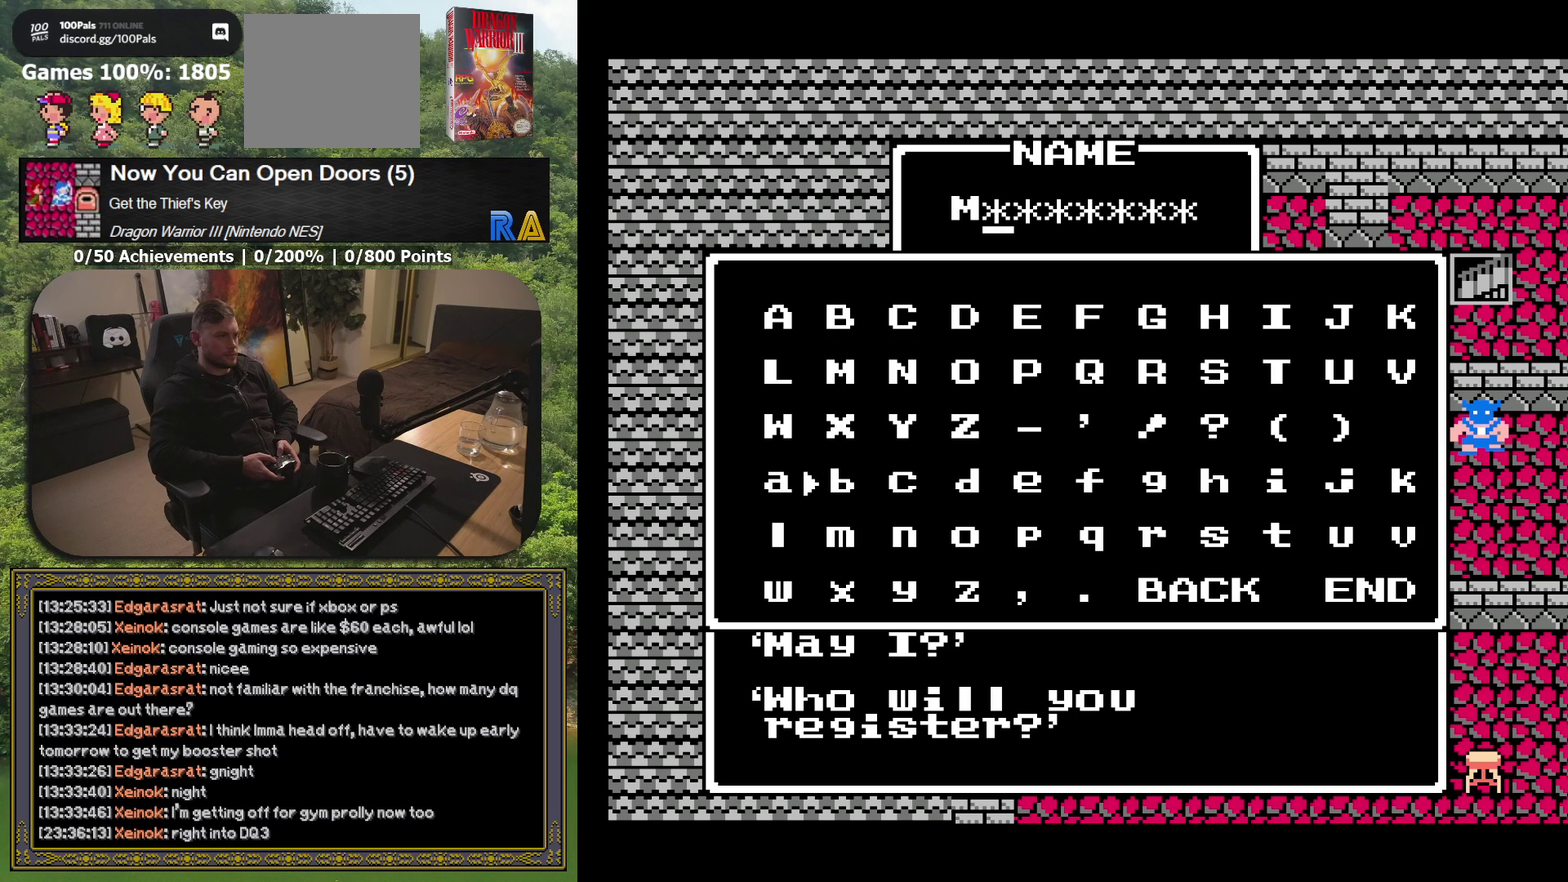
Gameplay with a controller (Xbox layout); each line is a JSON object with the inputs held at the frame after it. "events" lists button and stick changes between this image and that frame as [ms after this image, input, new state], when the widget could be followed in between. Not read: L3 R3 left_stick right_stick.
{"buttons": ["A"], "events": [[133, "DPAD_LEFT", "down"], [233, "DPAD_LEFT", "up"], [417, "A", "down"]]}
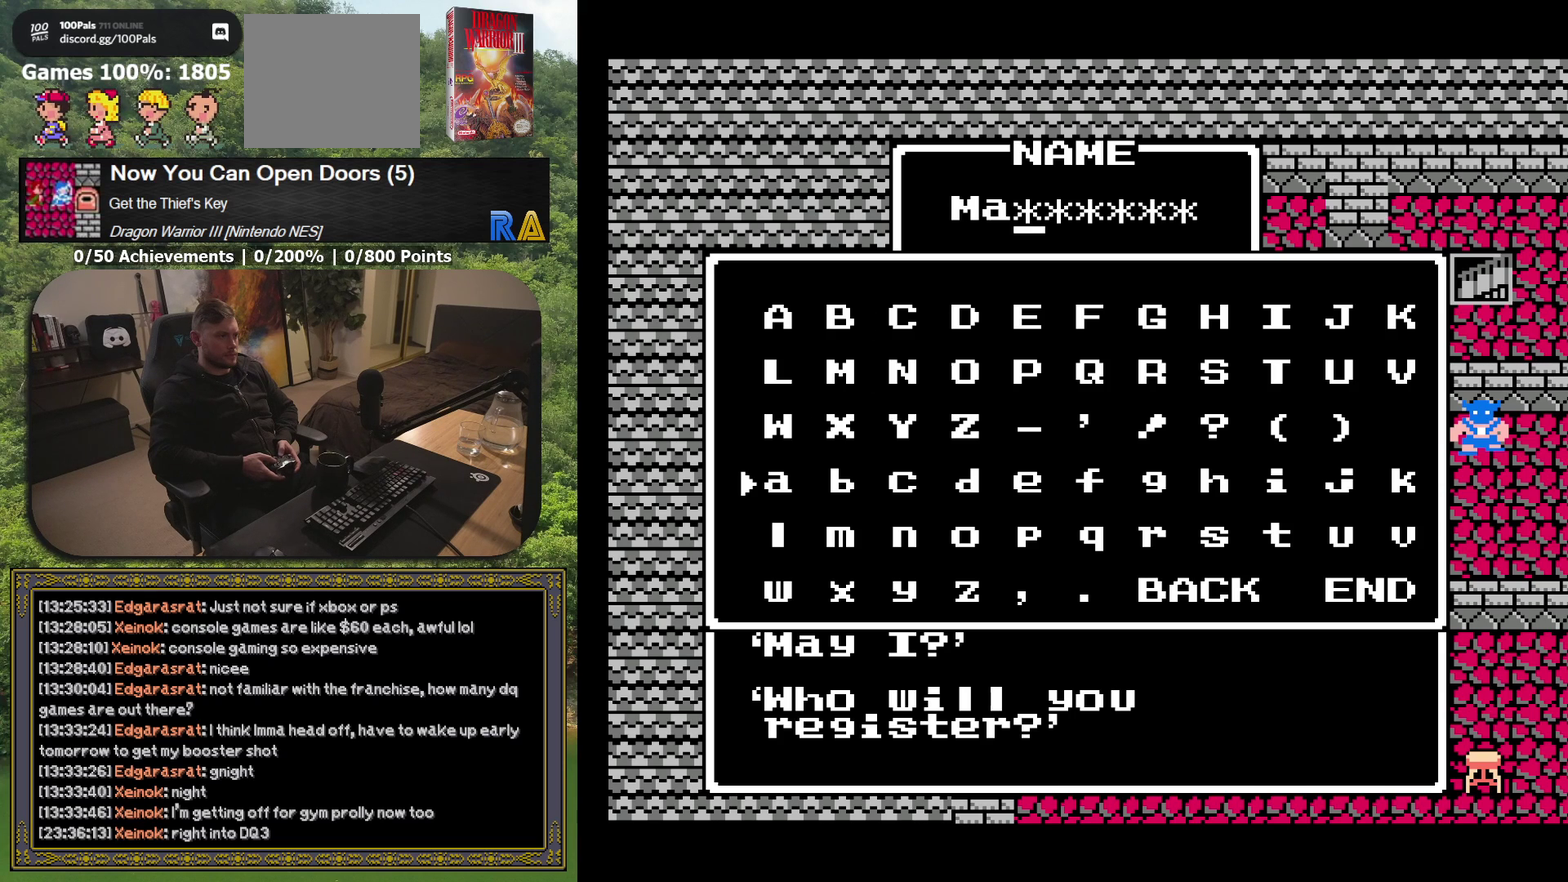
{"buttons": ["DPAD_RIGHT"], "events": [[33, "A", "up"], [217, "DPAD_RIGHT", "down"], [317, "DPAD_RIGHT", "up"], [417, "DPAD_RIGHT", "down"]]}
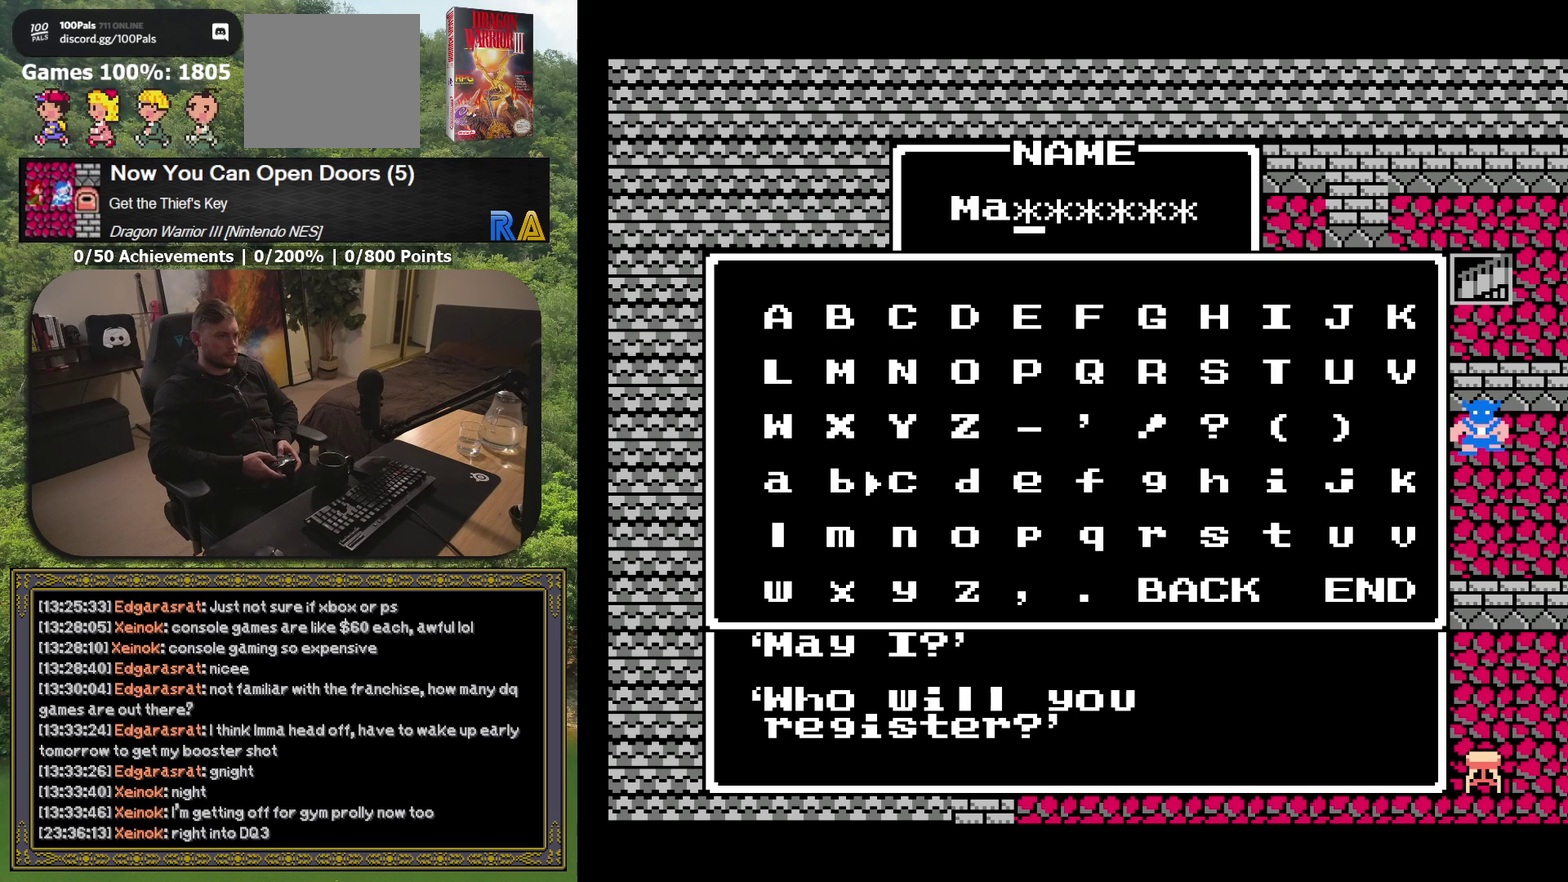
{"buttons": [], "events": [[17, "DPAD_RIGHT", "up"], [133, "DPAD_RIGHT", "down"], [217, "DPAD_RIGHT", "up"], [333, "DPAD_RIGHT", "down"], [433, "DPAD_RIGHT", "up"]]}
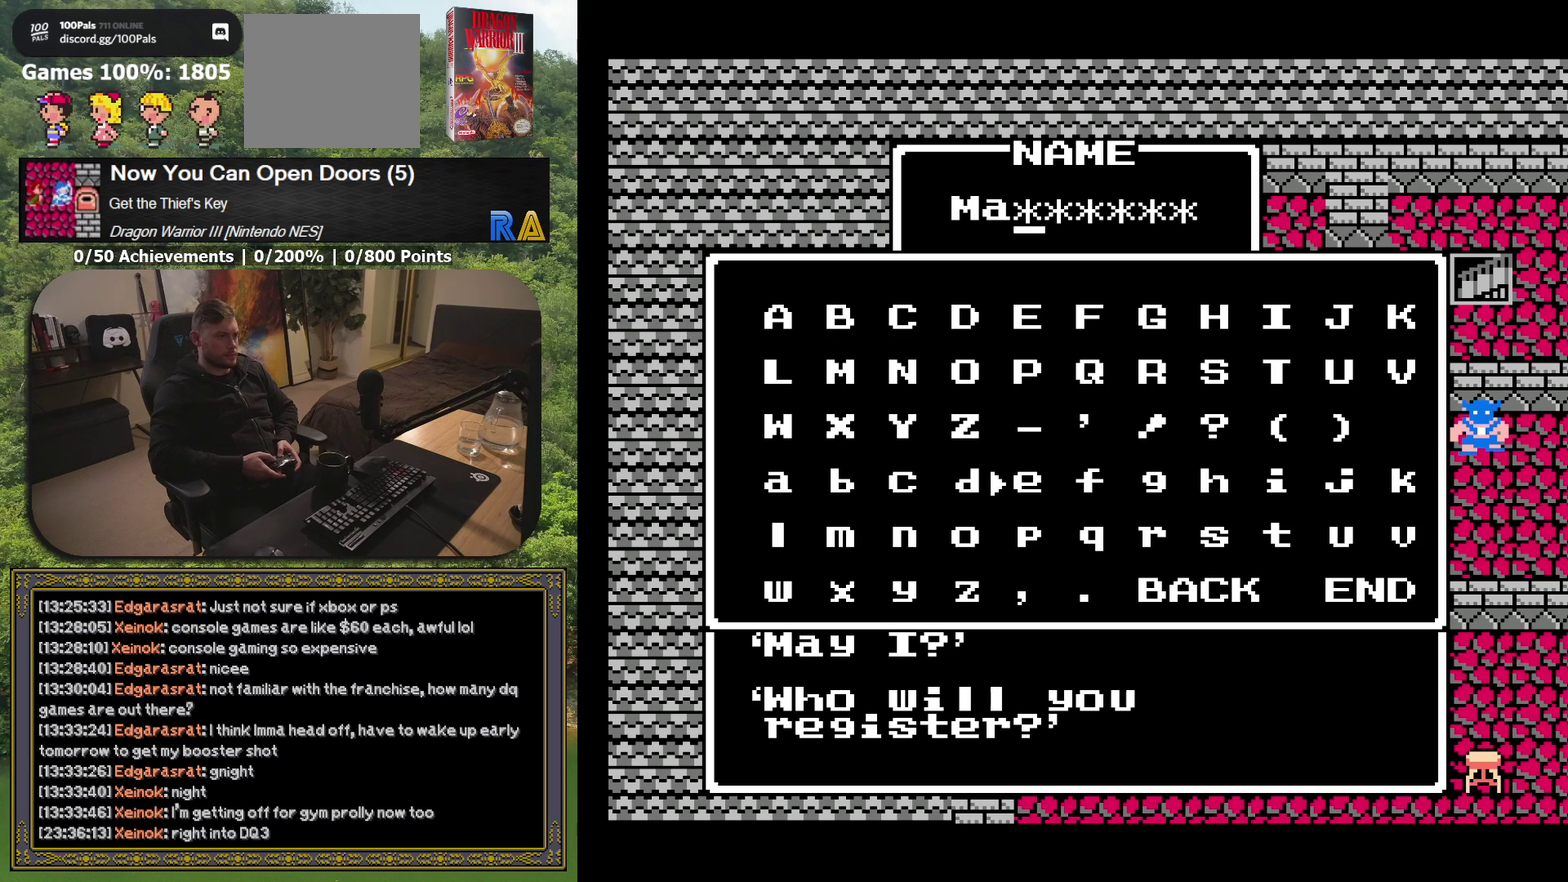
{"buttons": ["DPAD_DOWN"], "events": [[50, "DPAD_RIGHT", "down"], [133, "DPAD_RIGHT", "up"], [450, "DPAD_DOWN", "down"]]}
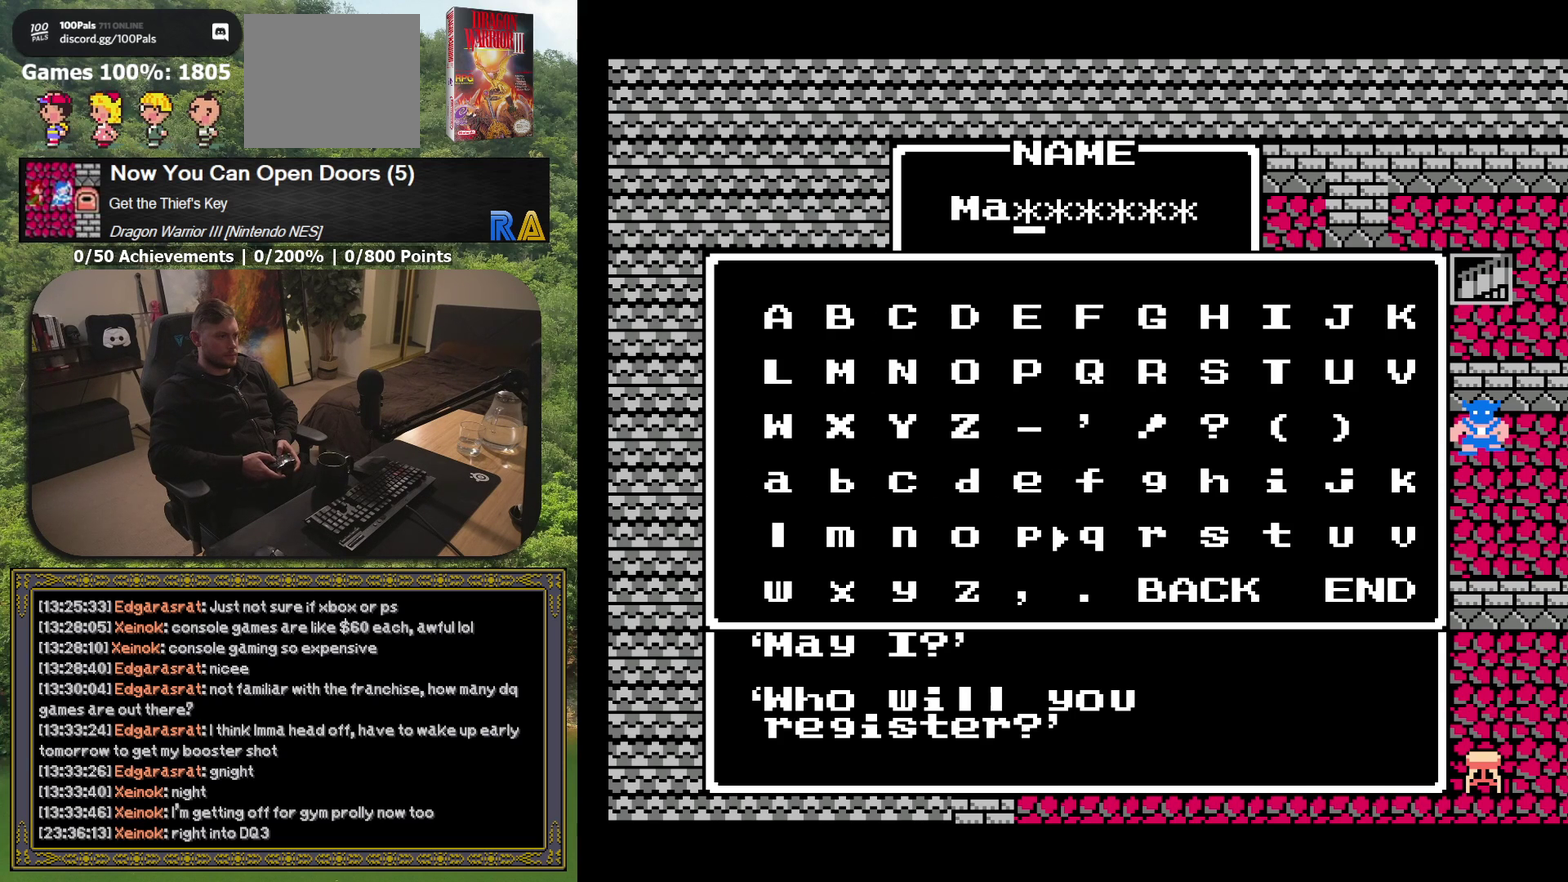
{"buttons": [], "events": [[50, "DPAD_DOWN", "up"]]}
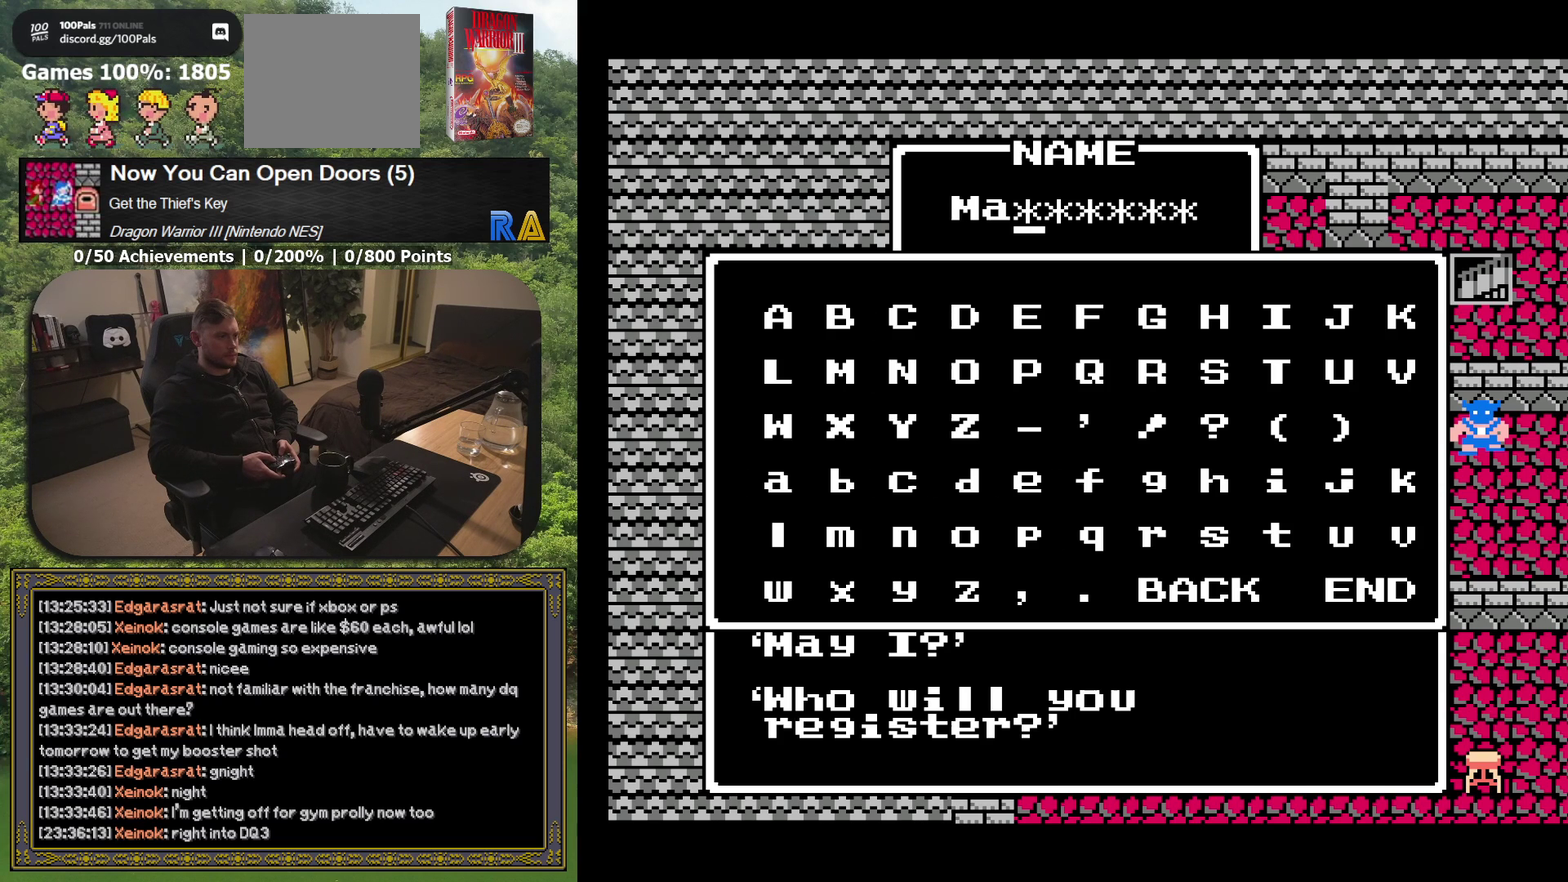
{"buttons": [], "events": [[200, "DPAD_RIGHT", "down"], [300, "DPAD_RIGHT", "up"]]}
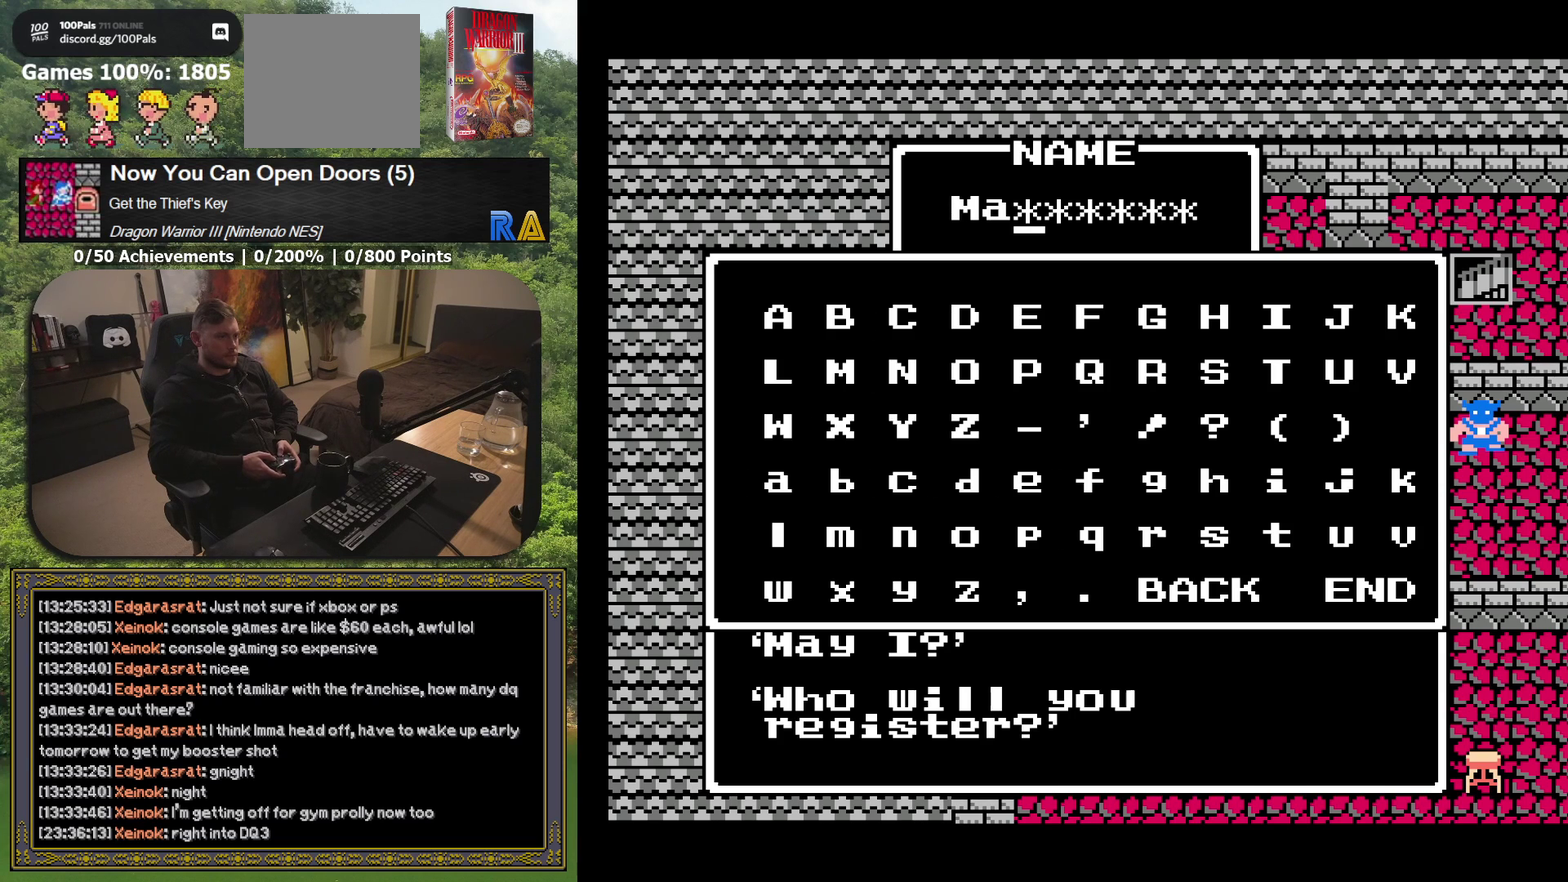
{"buttons": [], "events": []}
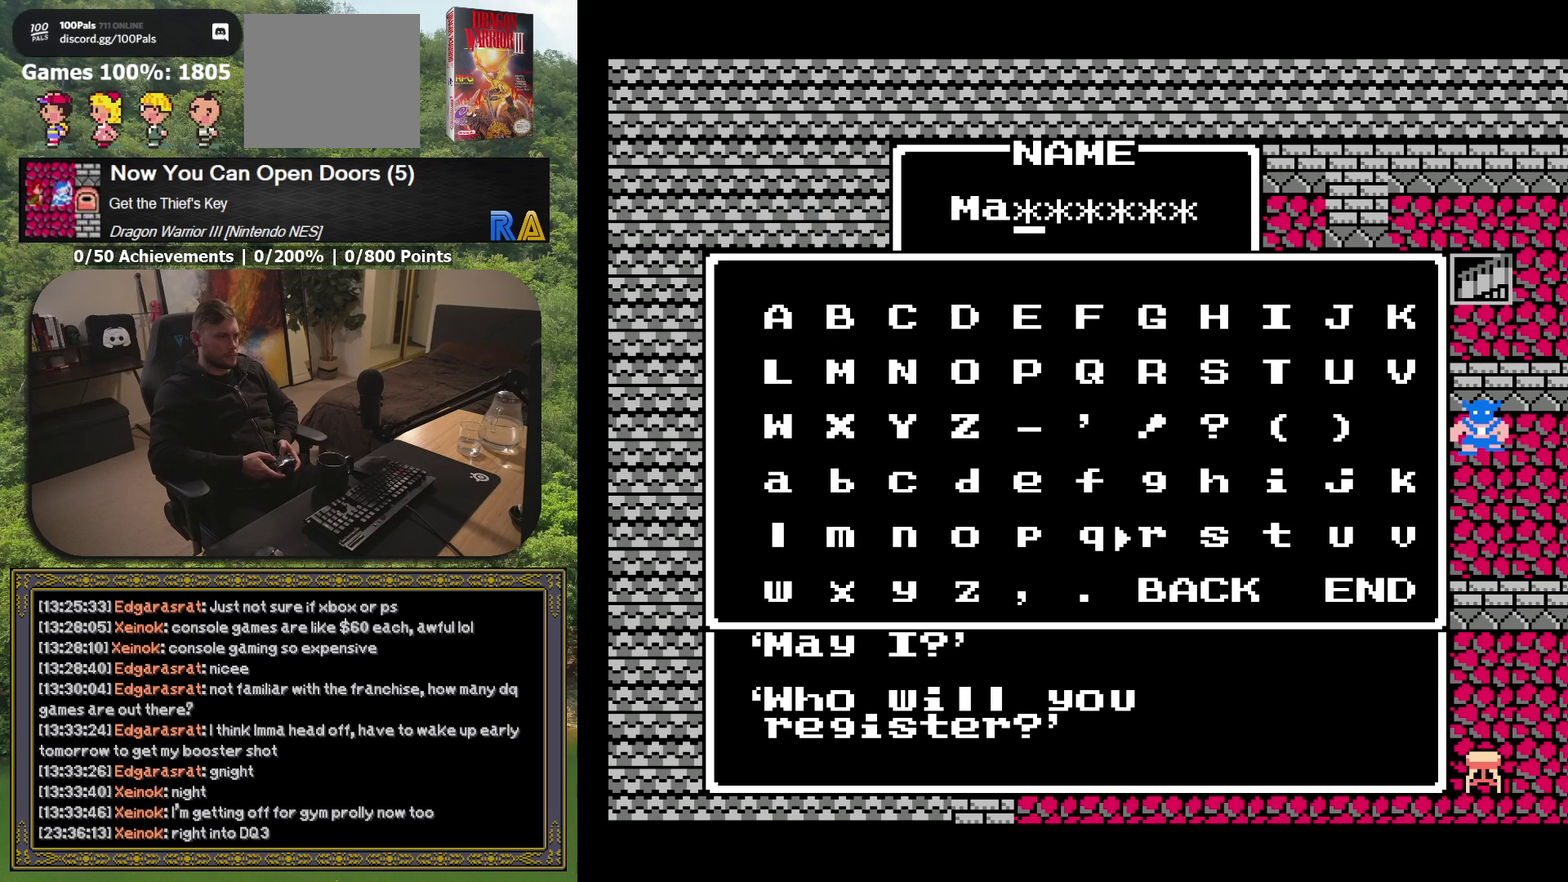
{"buttons": [], "events": [[83, "DPAD_LEFT", "down"], [183, "DPAD_LEFT", "up"], [350, "A", "down"], [483, "A", "up"]]}
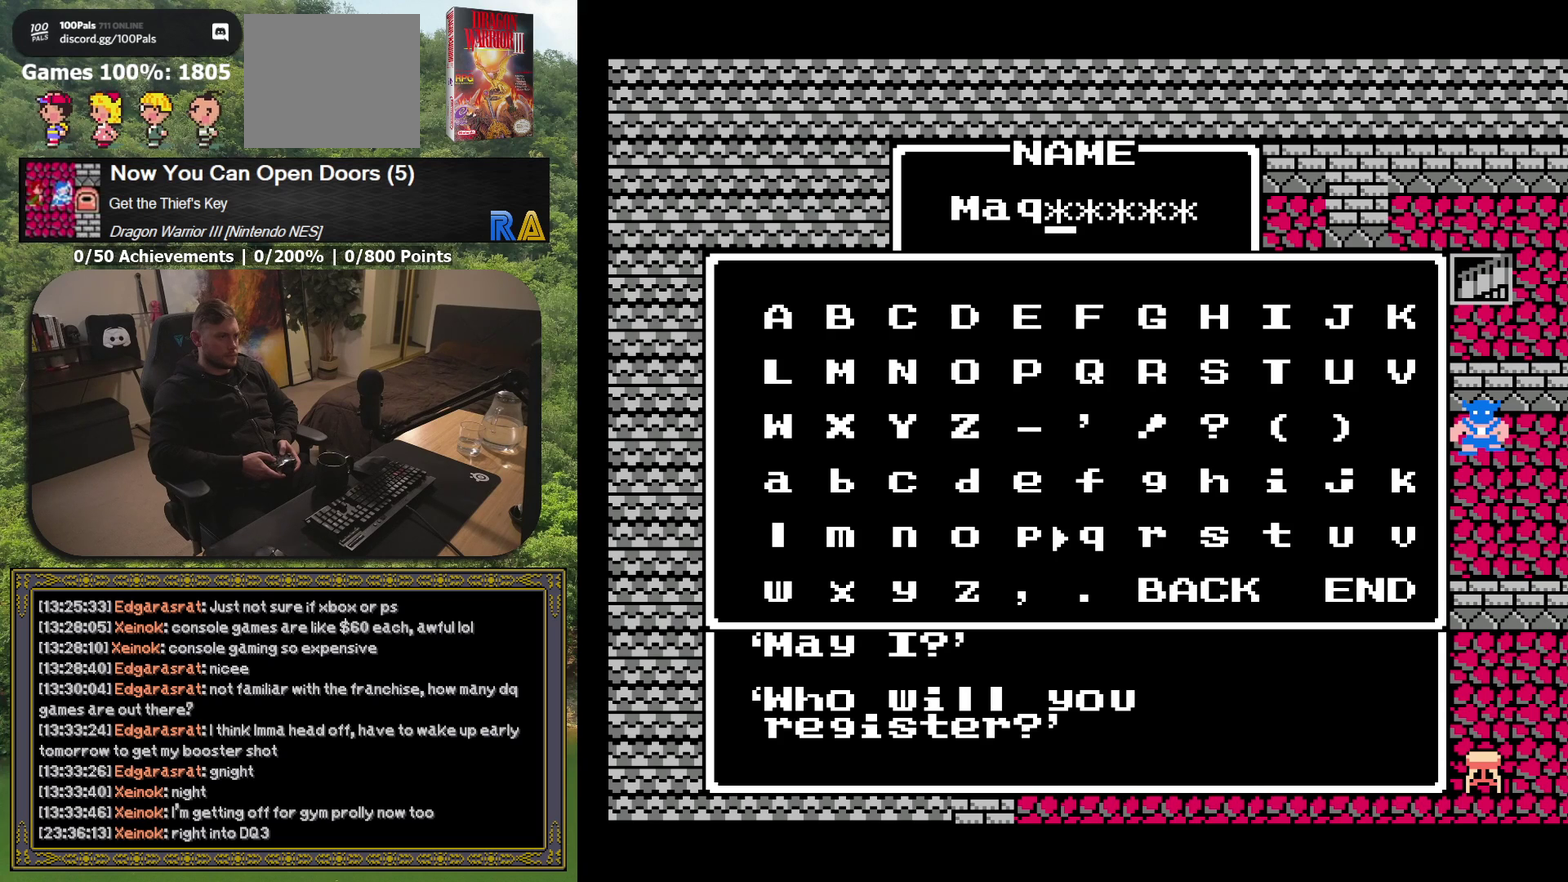
{"buttons": ["DPAD_LEFT"], "events": [[200, "DPAD_UP", "down"], [267, "DPAD_UP", "up"], [450, "DPAD_LEFT", "down"]]}
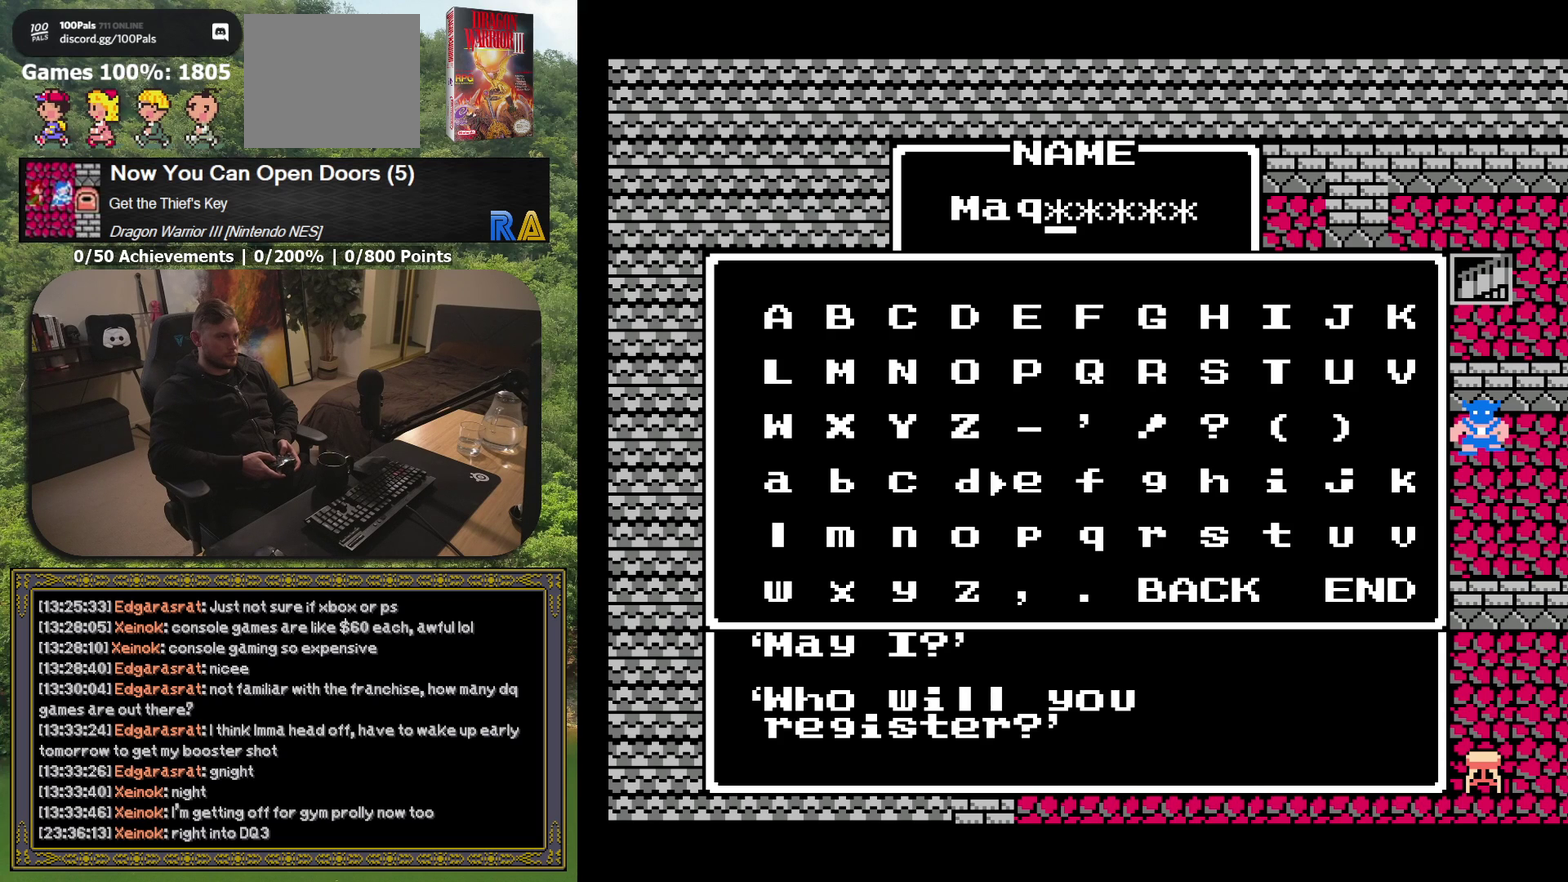
{"buttons": ["DPAD_LEFT"], "events": [[17, "DPAD_LEFT", "up"], [117, "DPAD_LEFT", "down"], [217, "DPAD_LEFT", "up"], [317, "DPAD_LEFT", "down"], [383, "DPAD_LEFT", "up"], [500, "DPAD_LEFT", "down"]]}
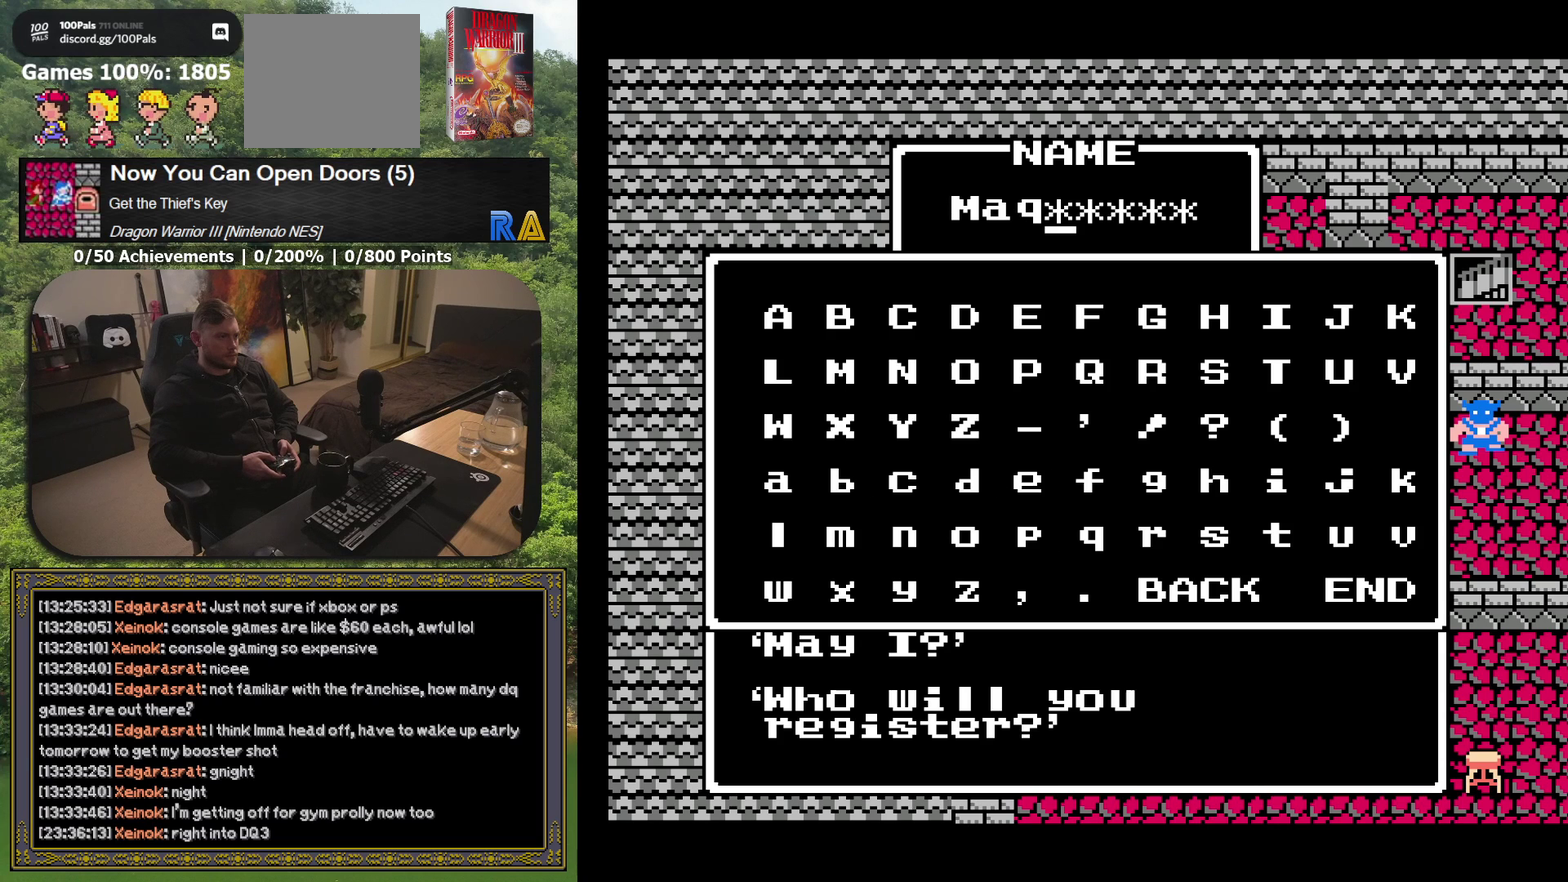
{"buttons": ["A"], "events": [[83, "DPAD_LEFT", "up"], [250, "DPAD_LEFT", "down"], [333, "DPAD_LEFT", "up"], [500, "A", "down"]]}
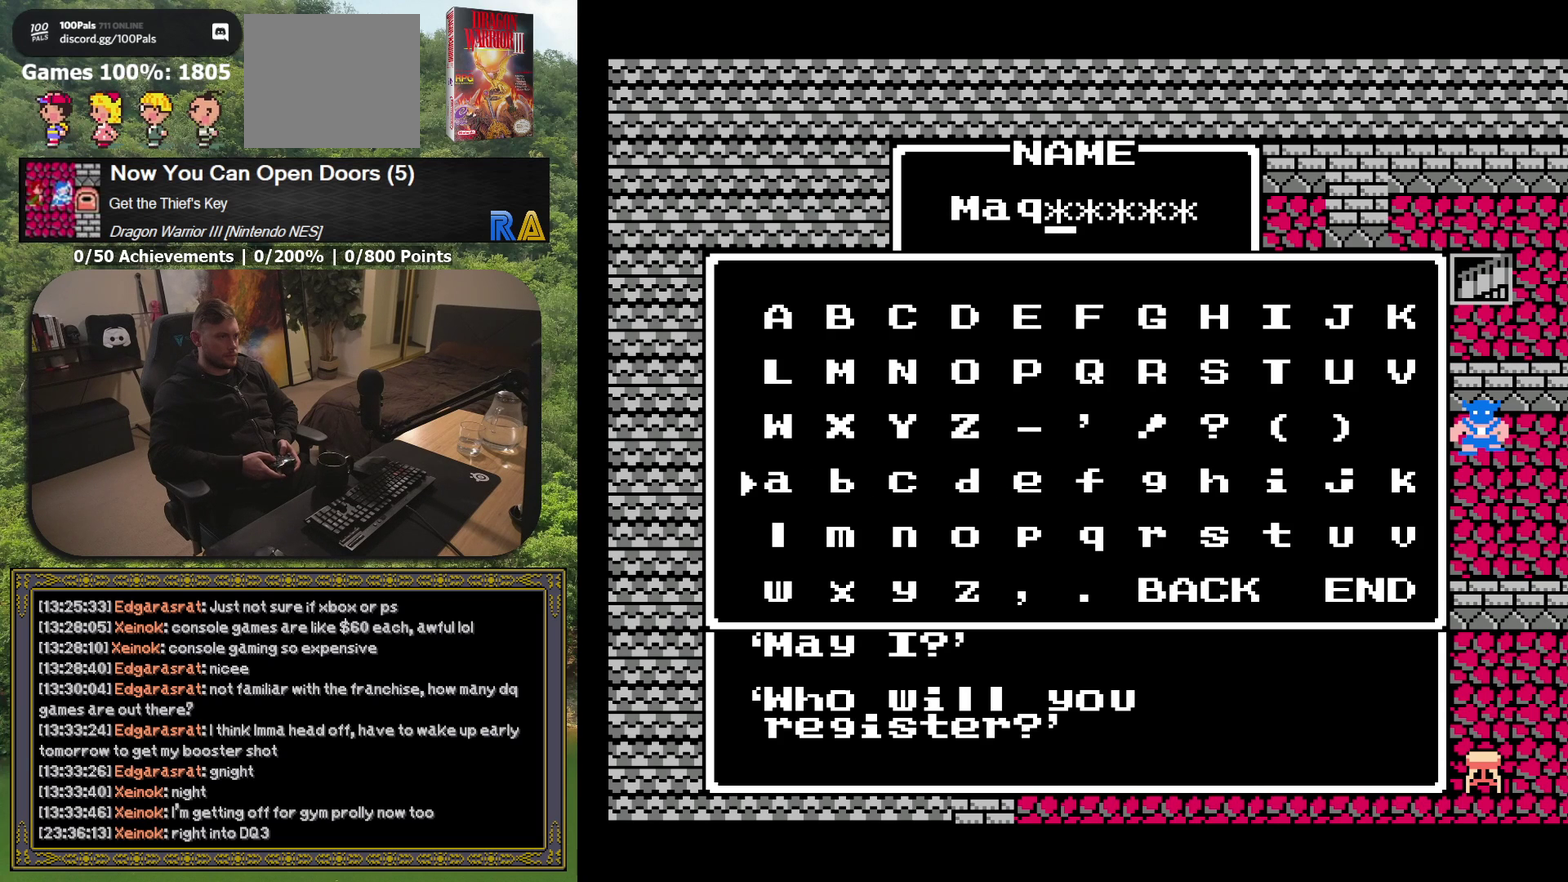
{"buttons": [], "events": [[100, "A", "up"]]}
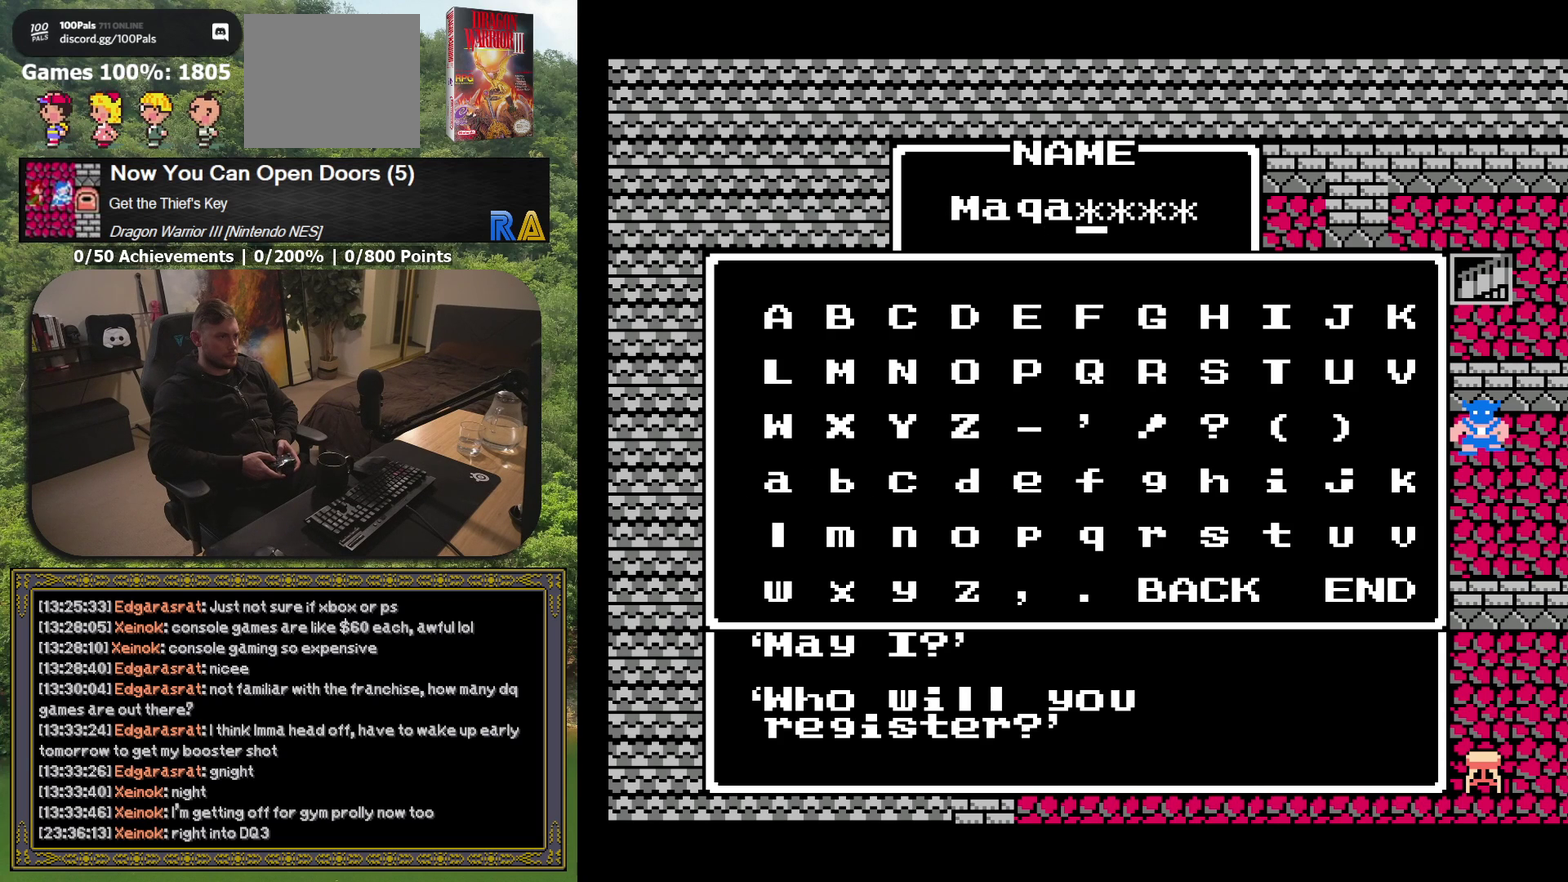
{"buttons": [], "events": []}
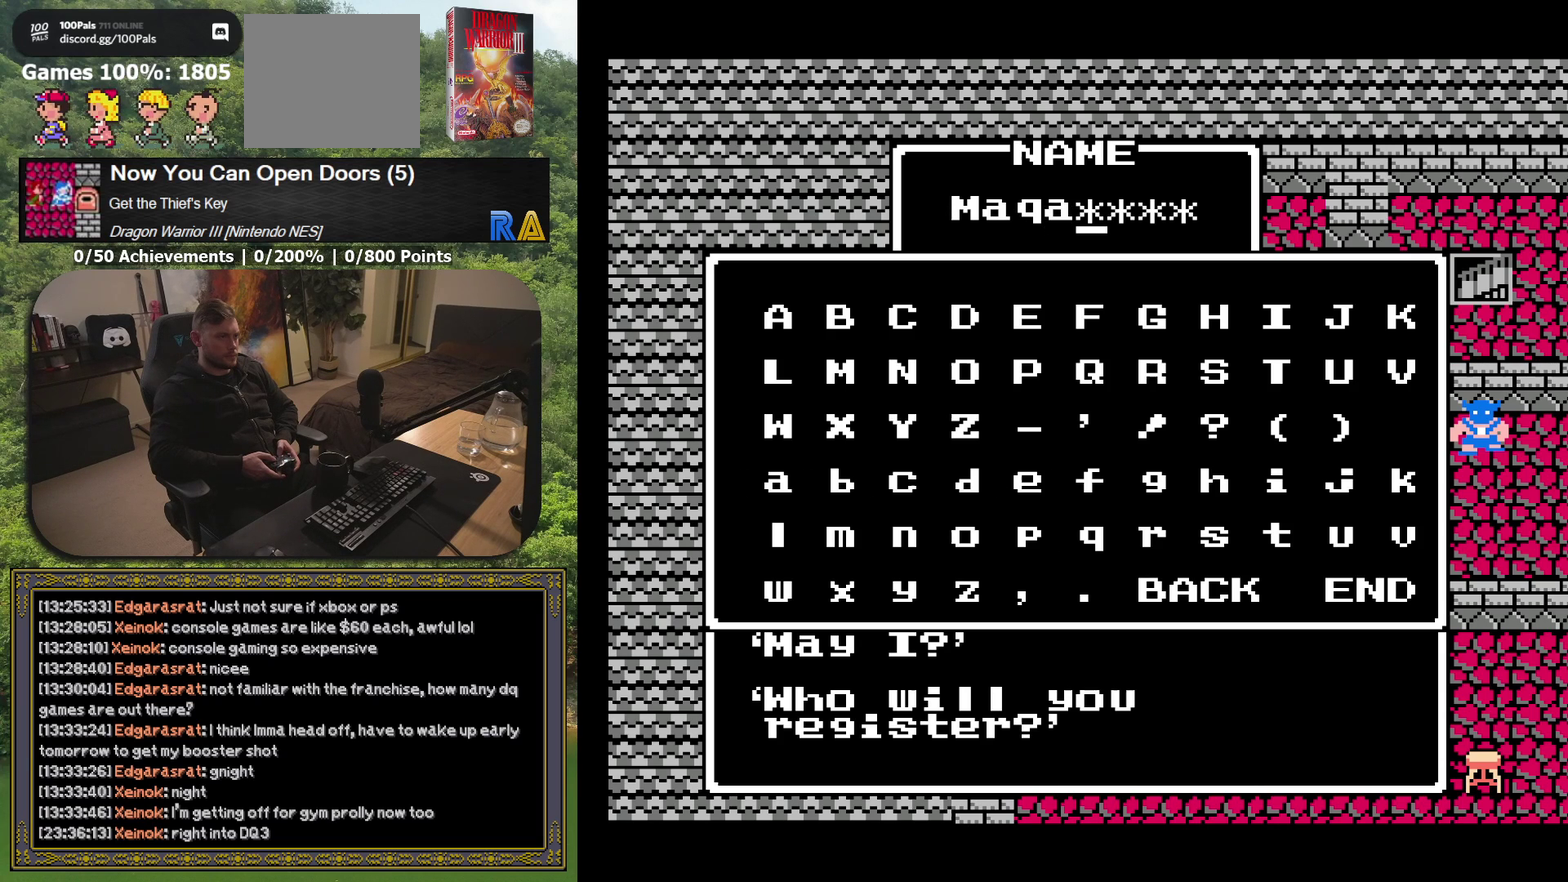
{"buttons": [], "events": []}
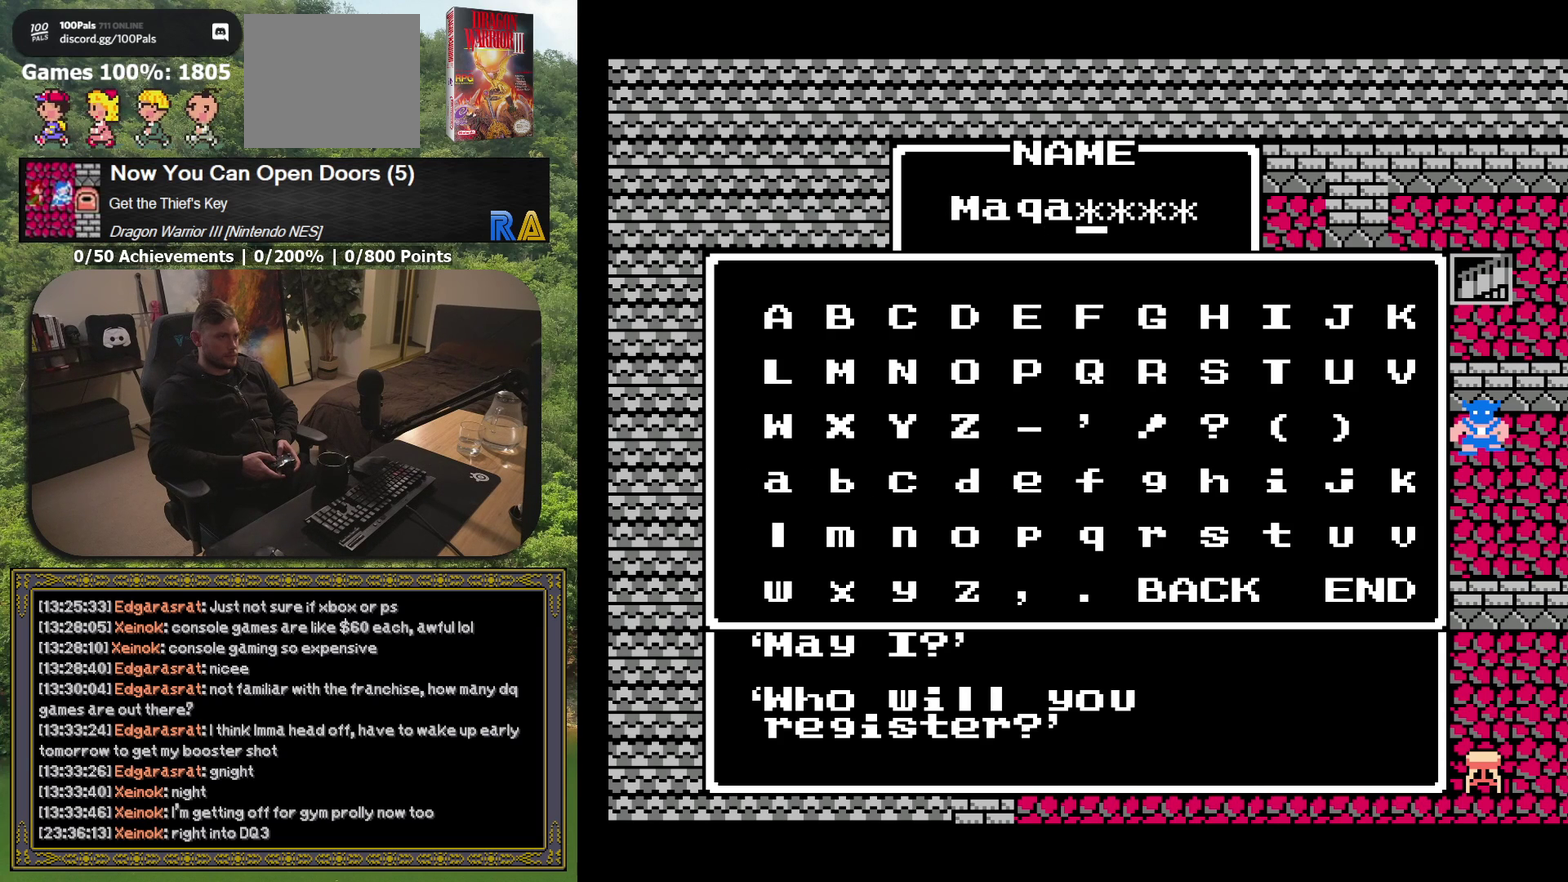
{"buttons": [], "events": []}
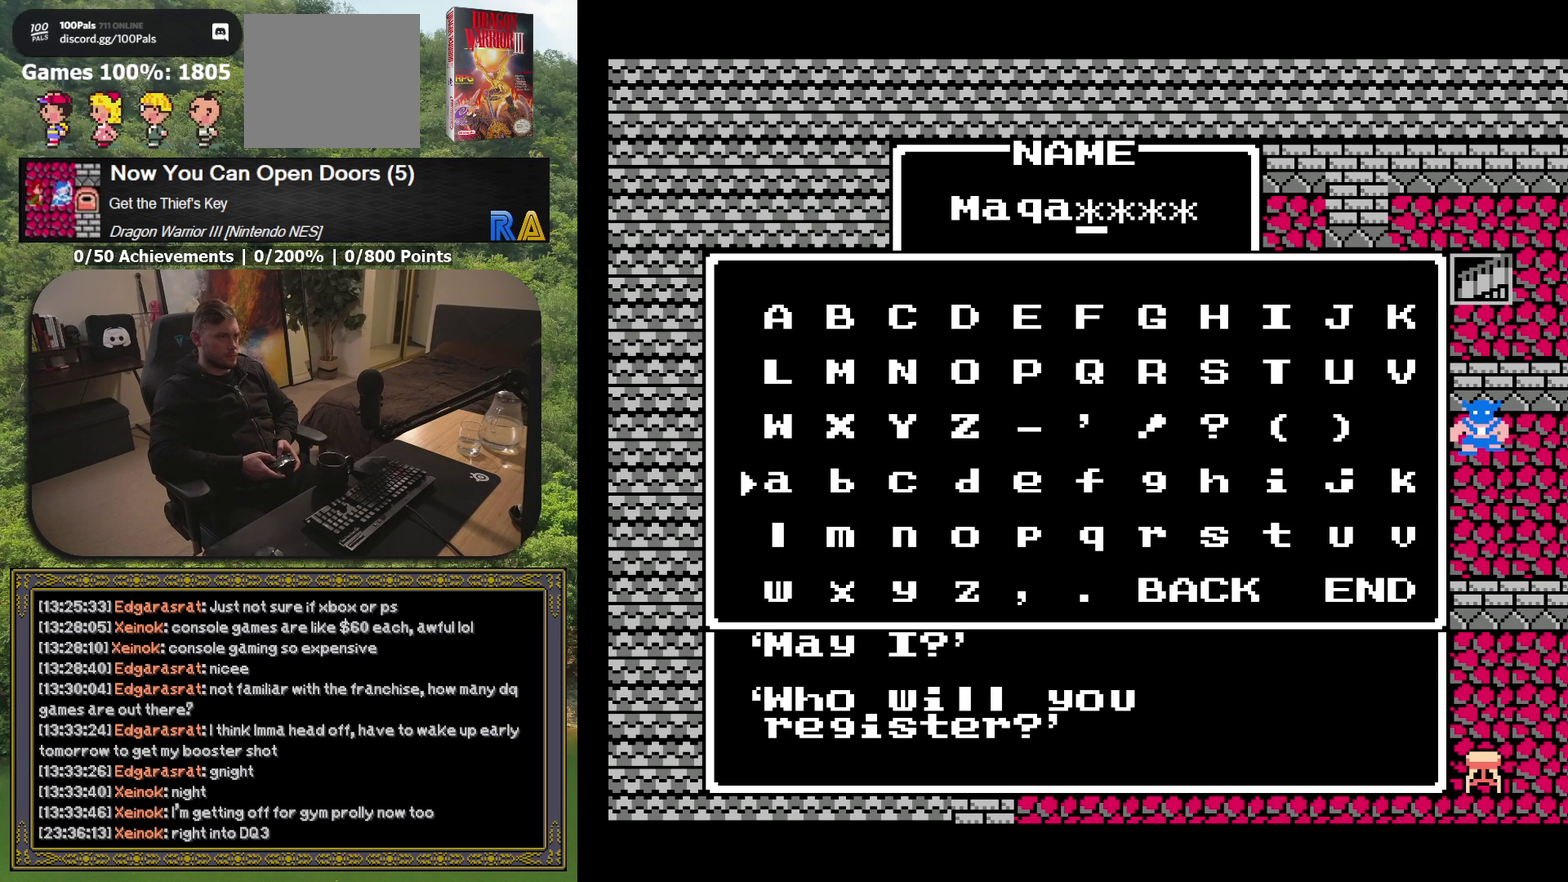
{"buttons": [], "events": [[50, "DPAD_DOWN", "down"], [150, "DPAD_DOWN", "up"], [250, "DPAD_DOWN", "down"], [350, "DPAD_DOWN", "up"]]}
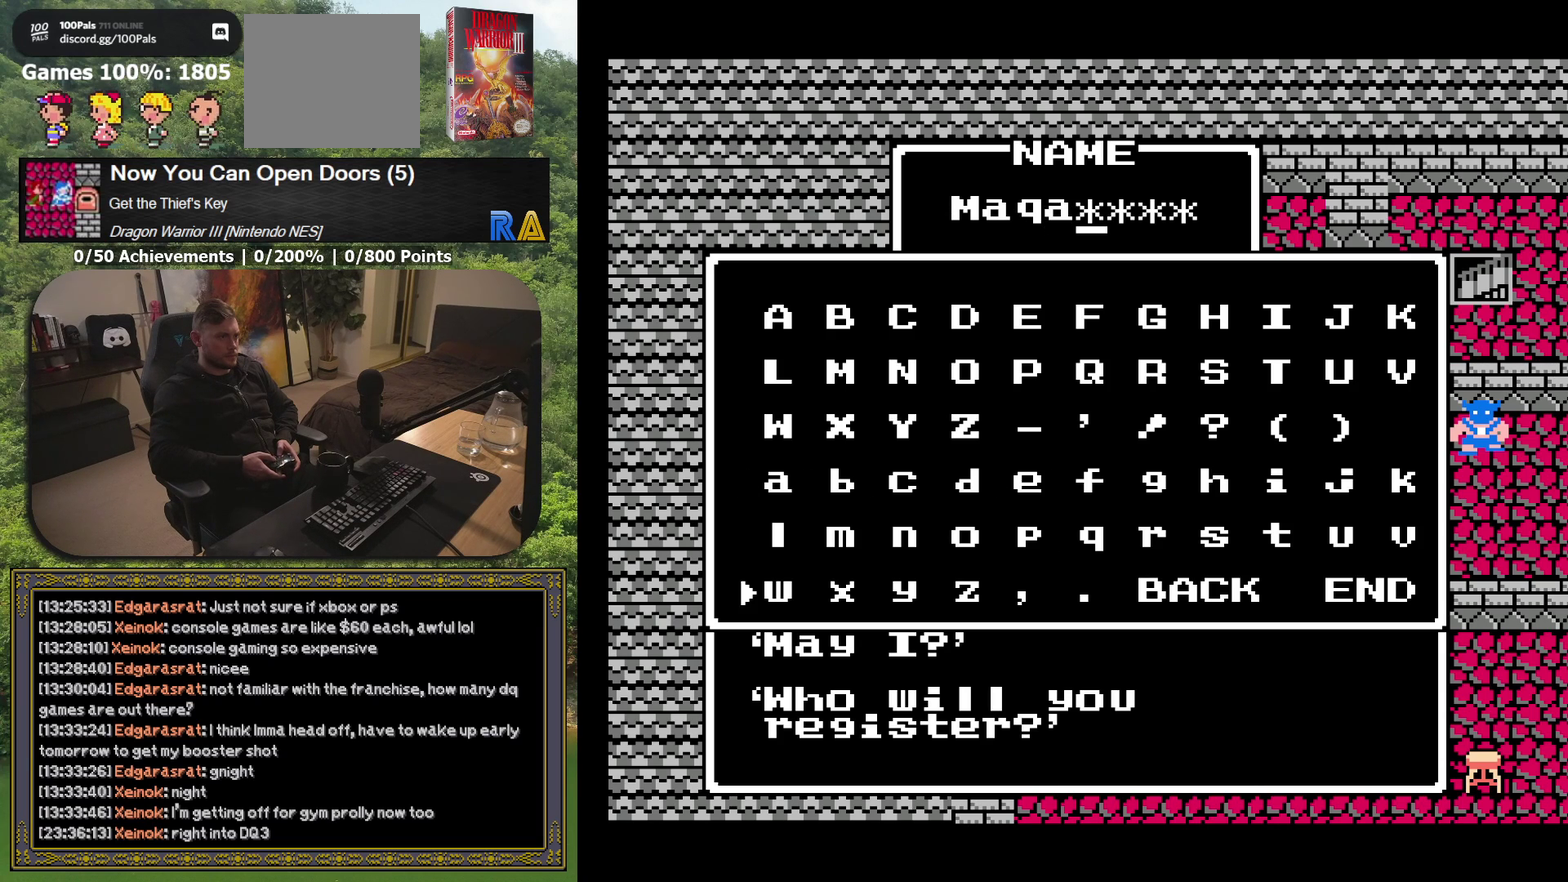
{"buttons": [], "events": []}
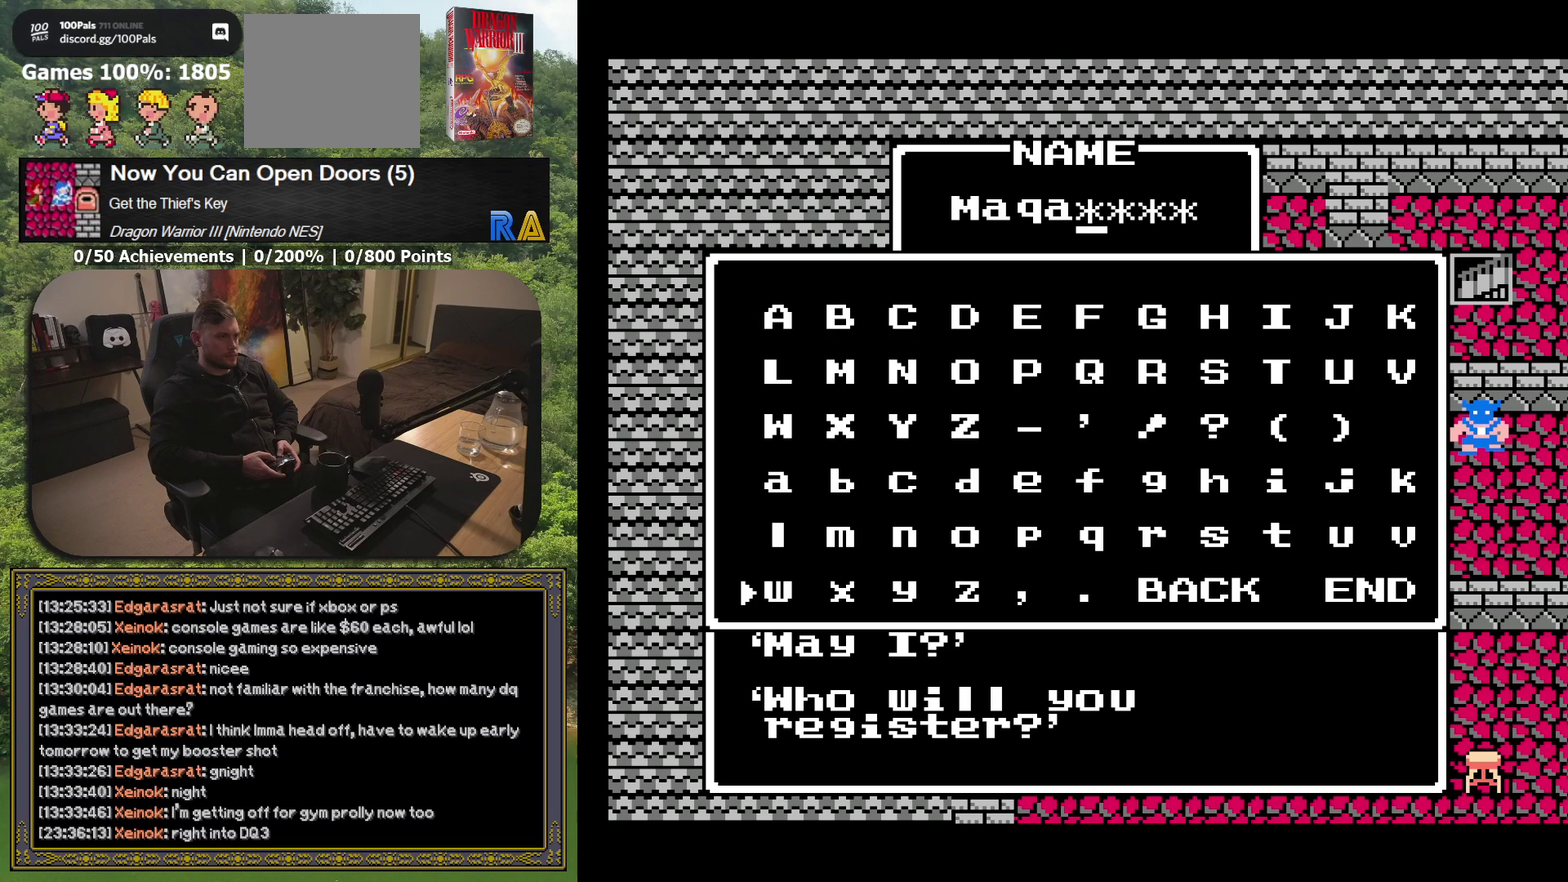
{"buttons": ["DPAD_RIGHT"], "events": [[183, "DPAD_RIGHT", "down"], [300, "DPAD_RIGHT", "up"], [417, "DPAD_RIGHT", "down"]]}
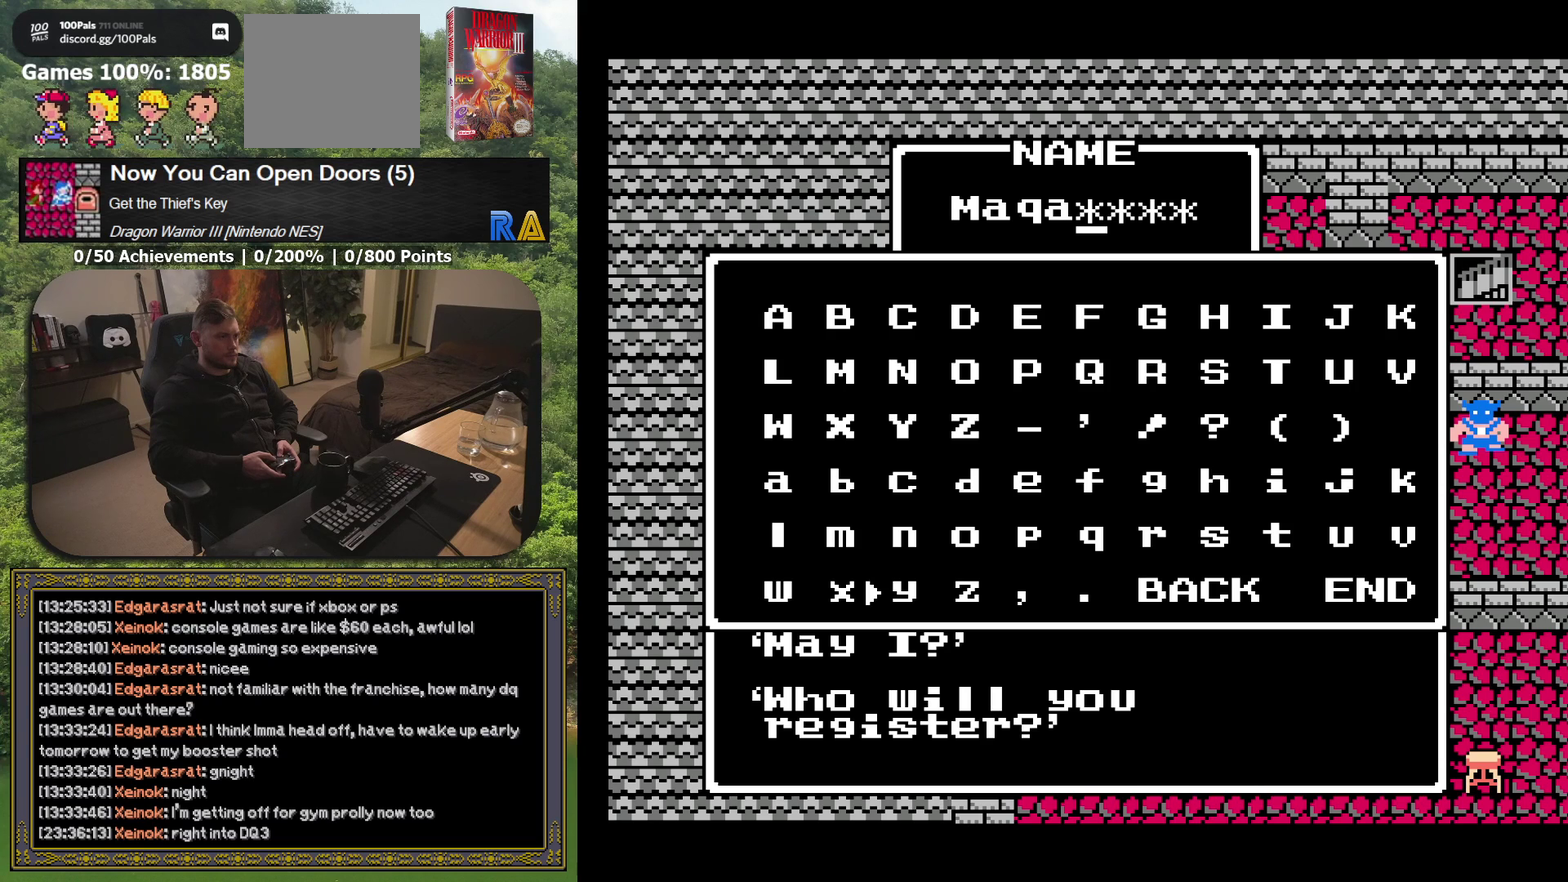
{"buttons": [], "events": [[17, "DPAD_RIGHT", "up"], [117, "DPAD_RIGHT", "down"], [217, "DPAD_RIGHT", "up"], [317, "DPAD_RIGHT", "down"], [433, "DPAD_RIGHT", "up"]]}
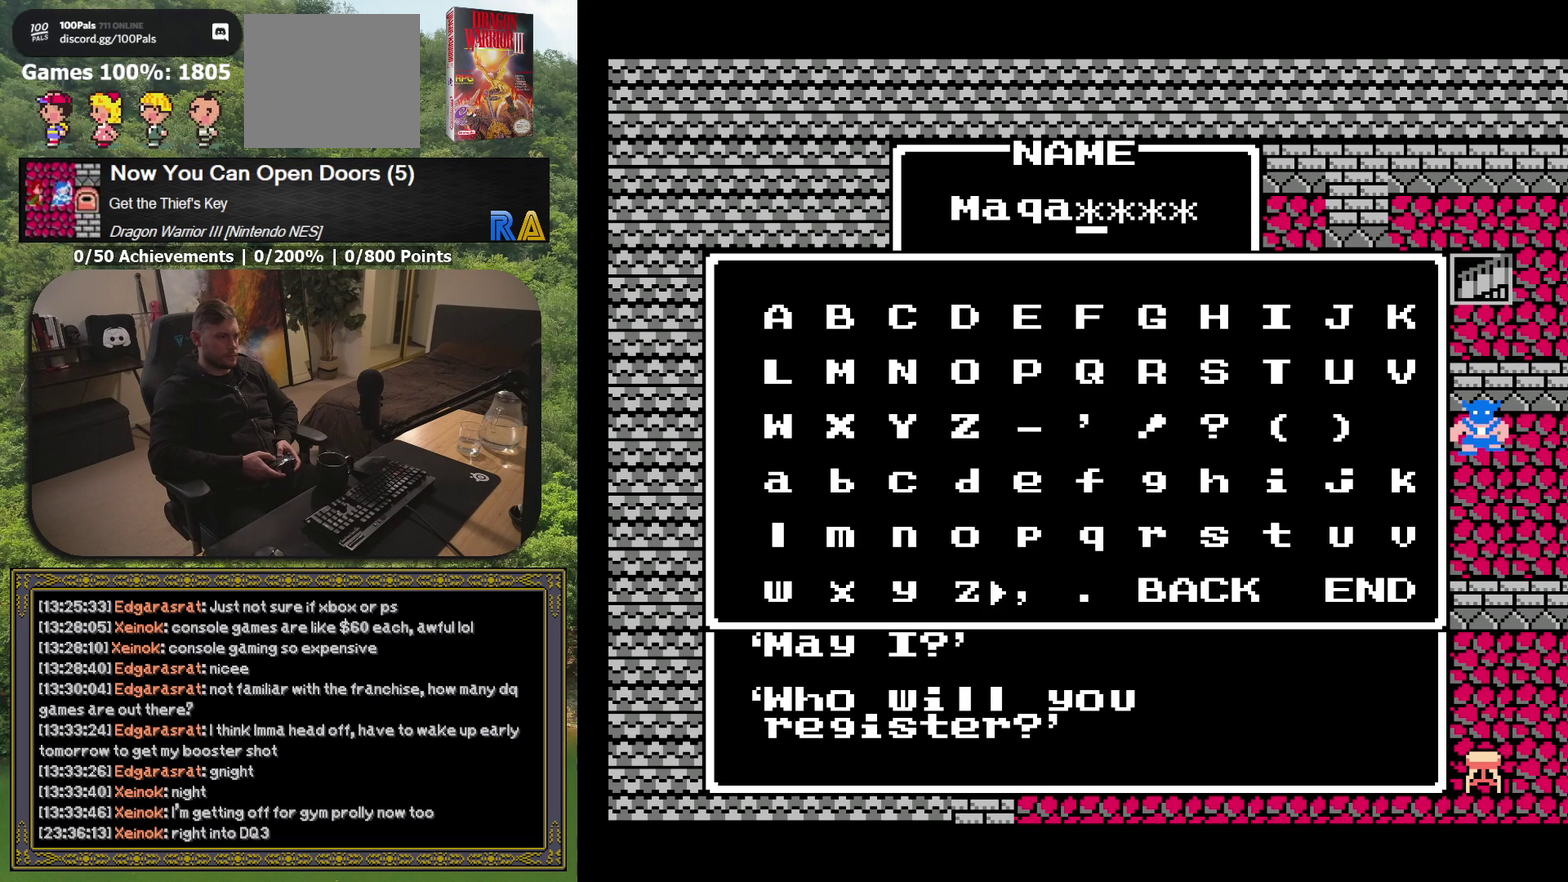
{"buttons": ["DPAD_RIGHT"], "events": [[67, "DPAD_RIGHT", "down"], [150, "DPAD_RIGHT", "up"], [250, "DPAD_RIGHT", "down"], [350, "DPAD_RIGHT", "up"], [500, "DPAD_RIGHT", "down"]]}
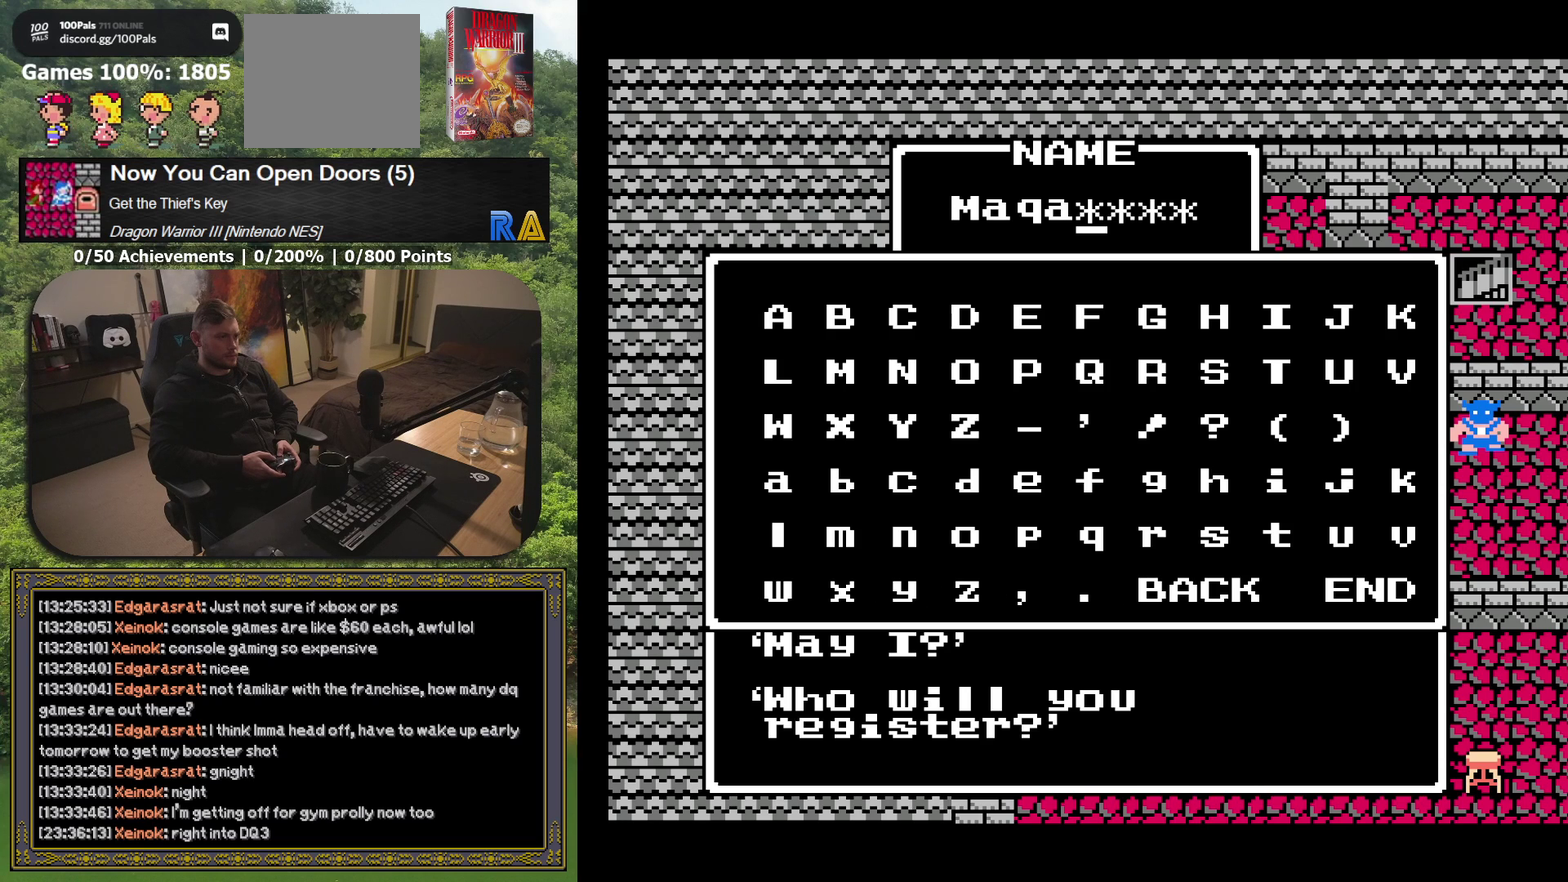
{"buttons": [], "events": [[100, "DPAD_RIGHT", "up"]]}
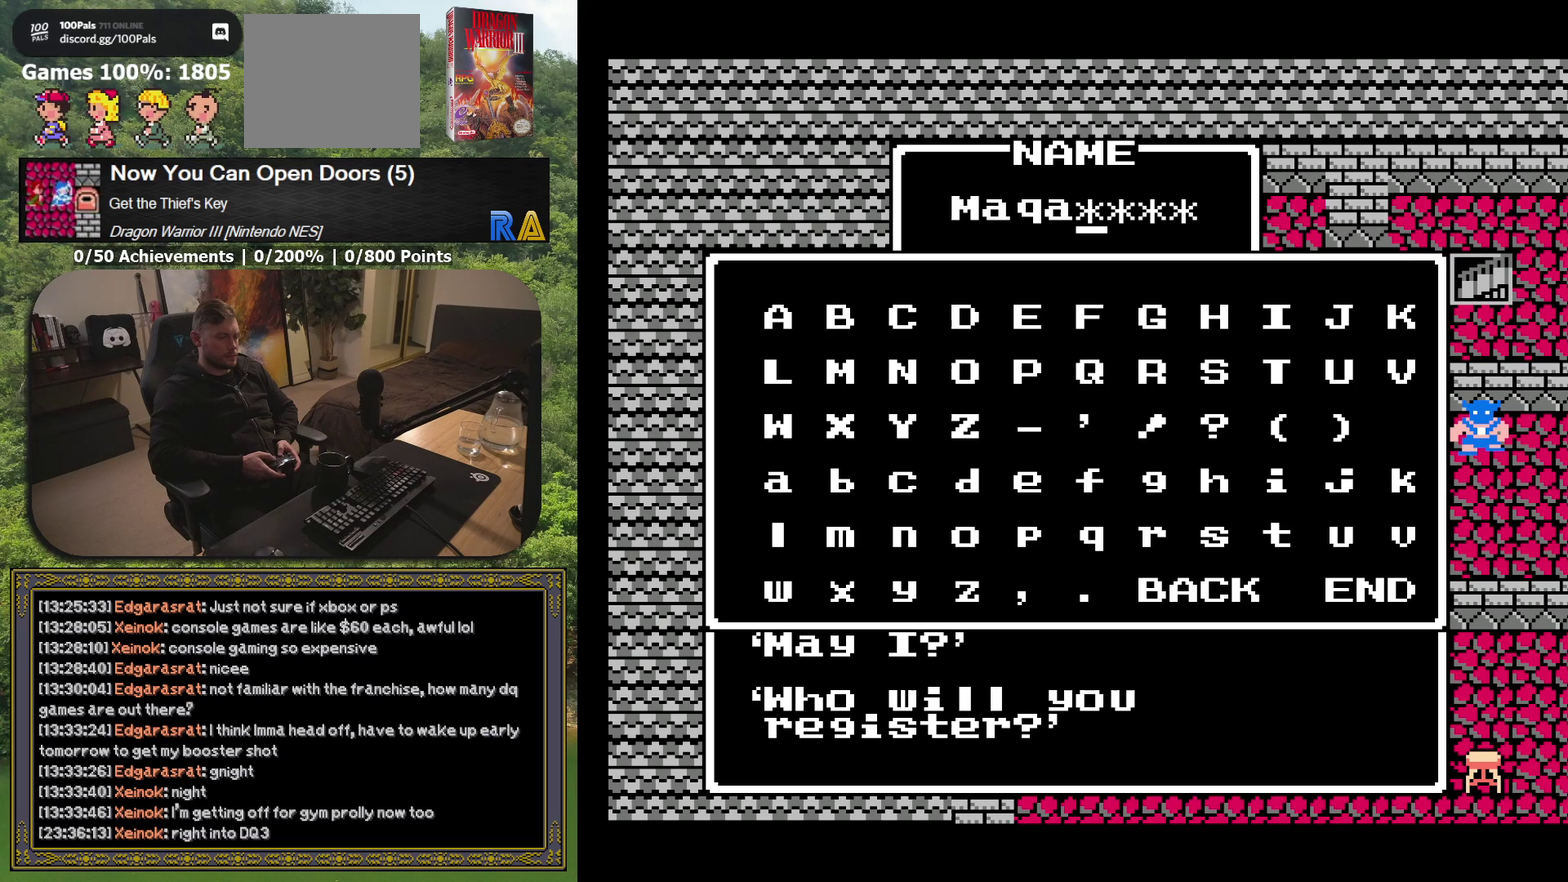
{"buttons": [], "events": []}
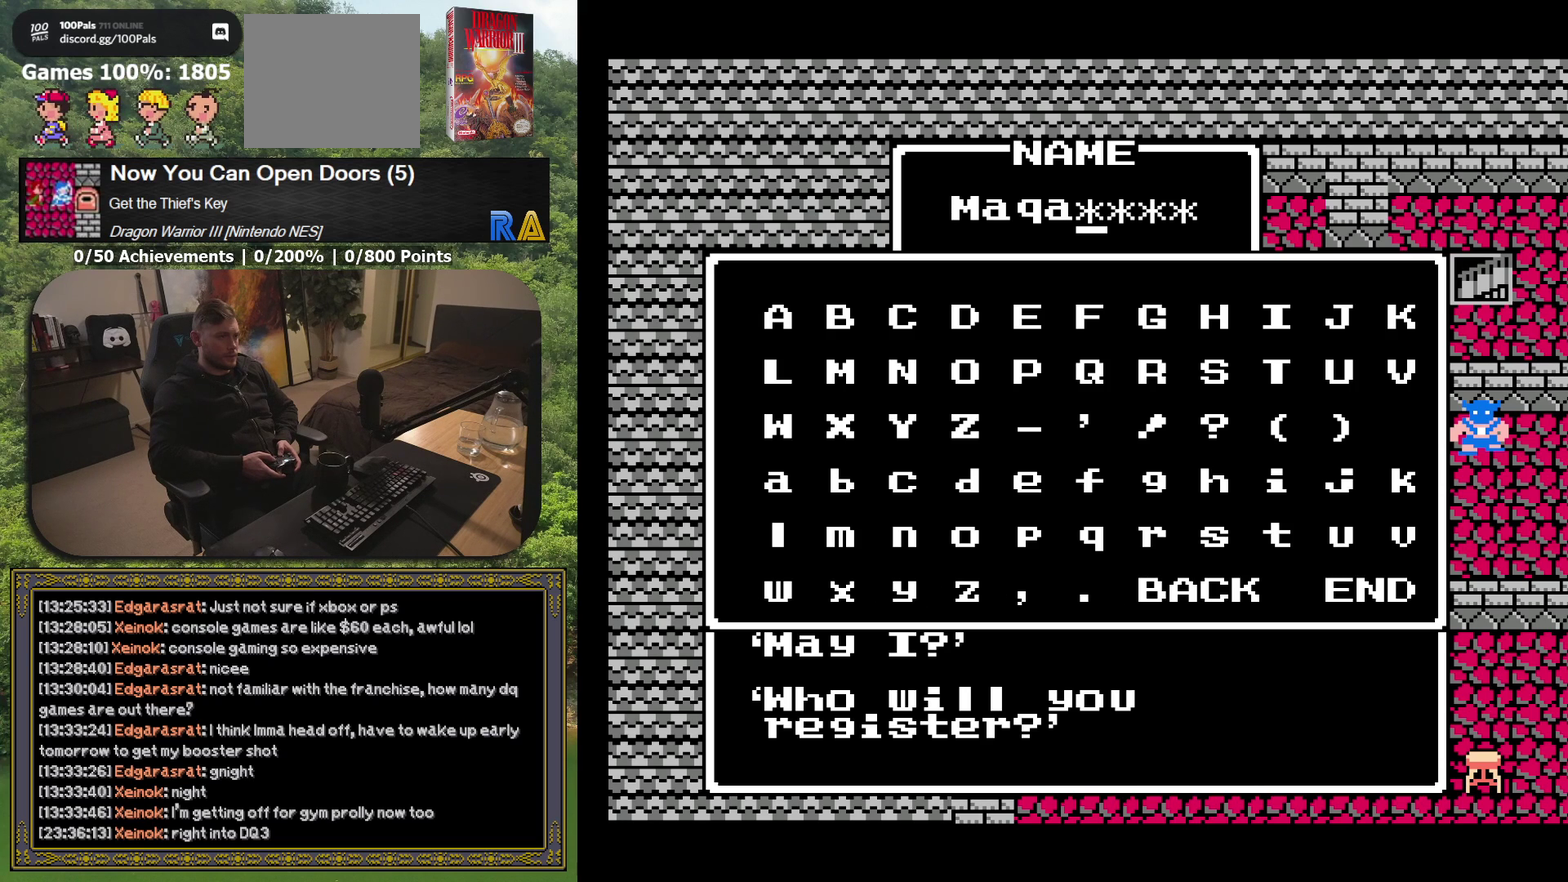
{"buttons": [], "events": [[67, "A", "down"], [217, "A", "up"]]}
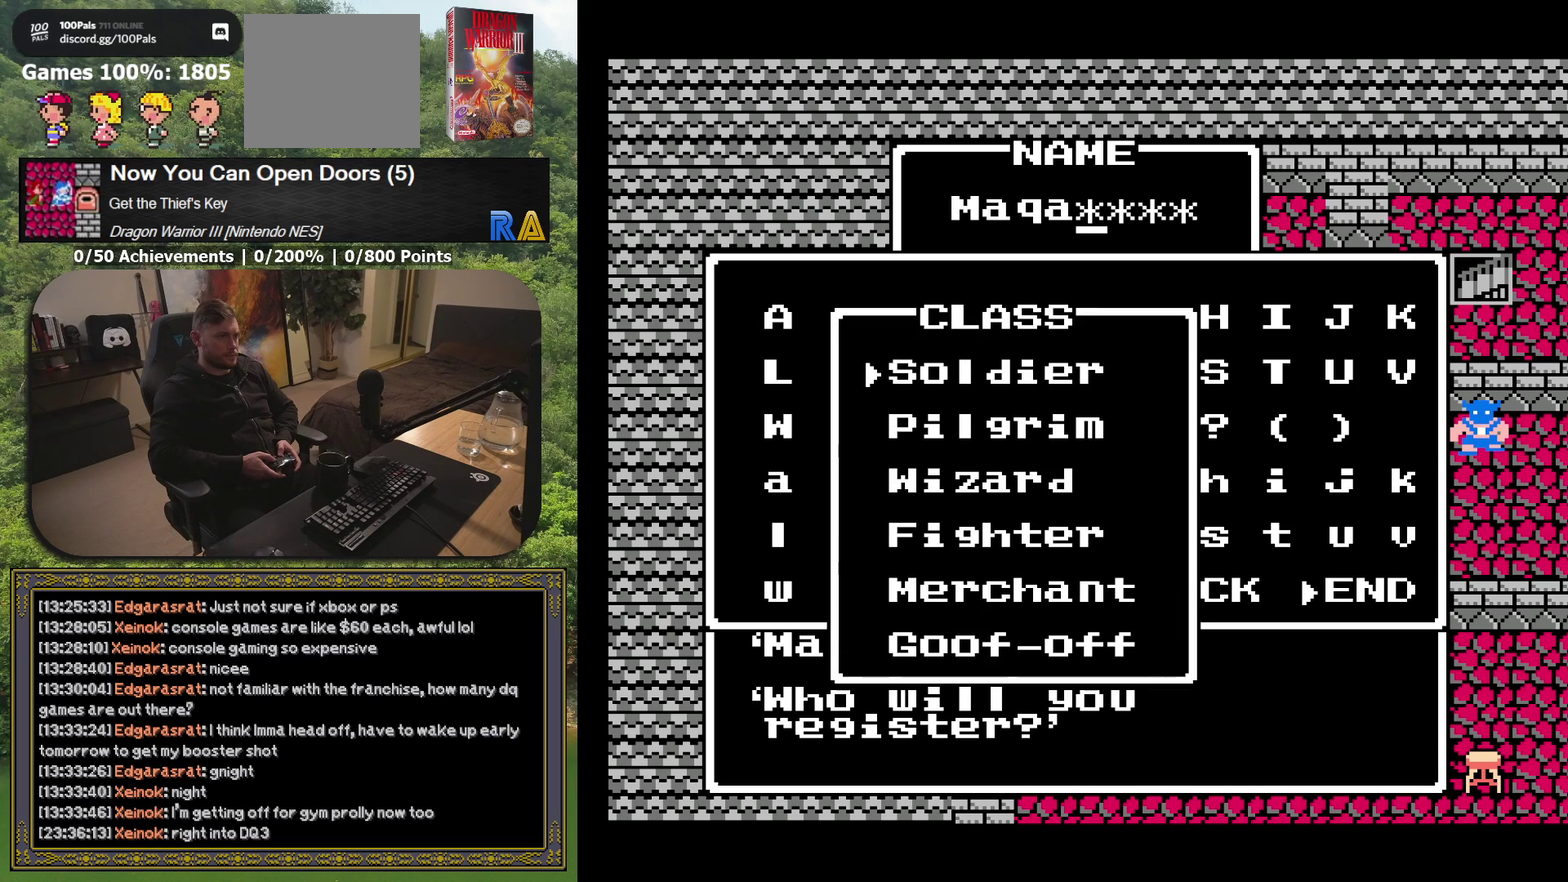
{"buttons": [], "events": []}